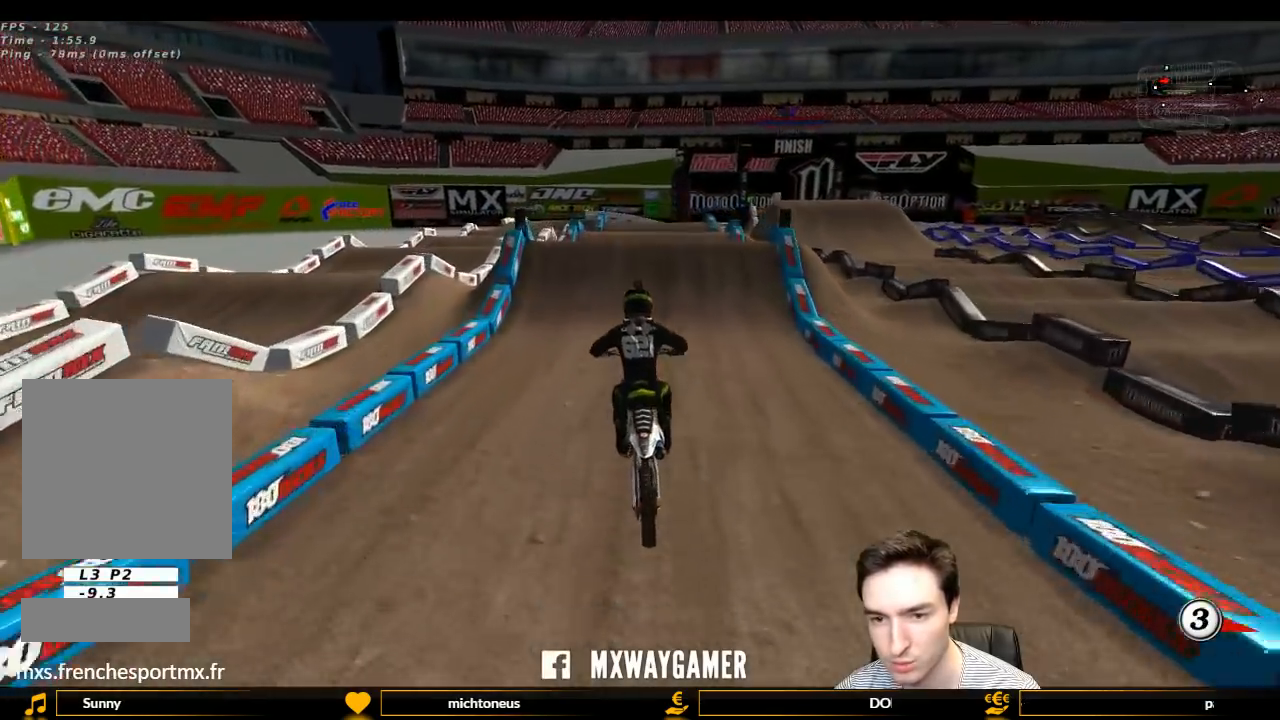
Gameplay with a controller (Xbox layout); each line is a JSON object with the inputs held at the frame after it. "events" lists button and stick changes between this image and that frame as [ms after this image, input, new state], when the widget could be followed in between. Not read: L3 R3.
{"buttons": ["L1", "R2"], "left_stick": "center", "right_stick": "center", "events": [[33, "B", "up"]]}
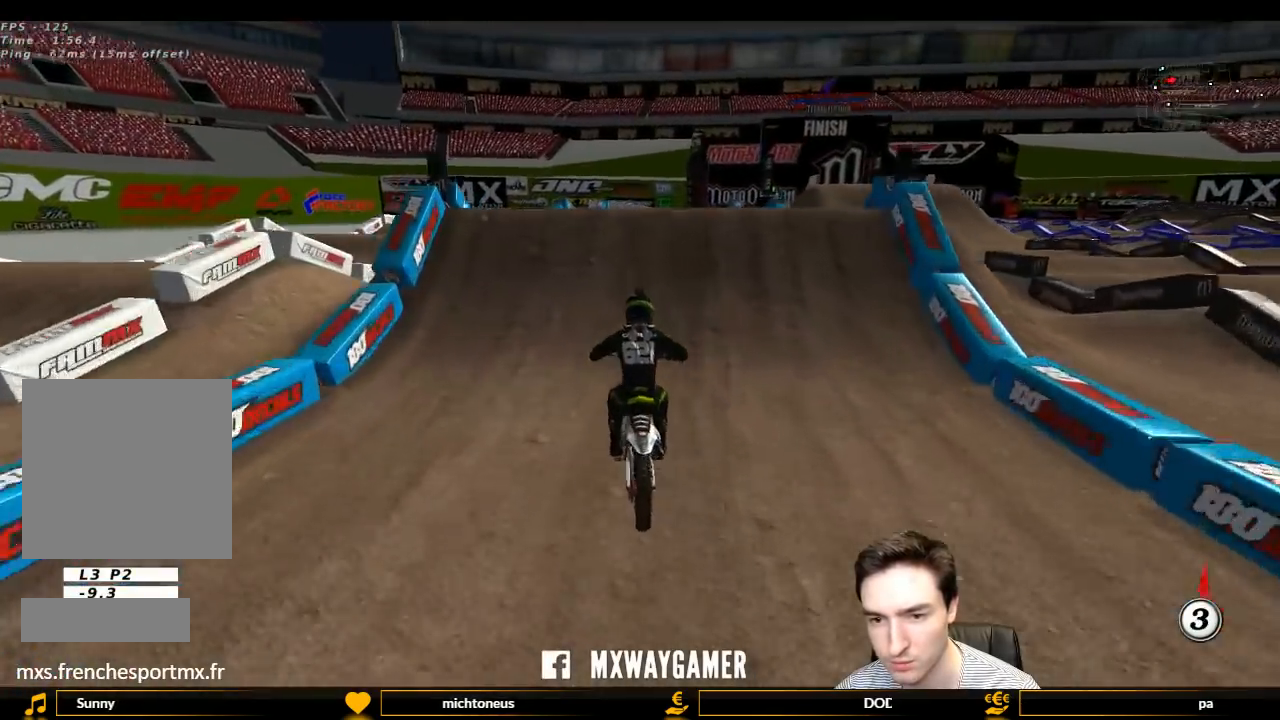
{"buttons": ["R2"], "left_stick": "down-right", "right_stick": "center", "events": [[100, "left_stick", "right"], [400, "L1", "up"], [400, "left_stick", "down-right"]]}
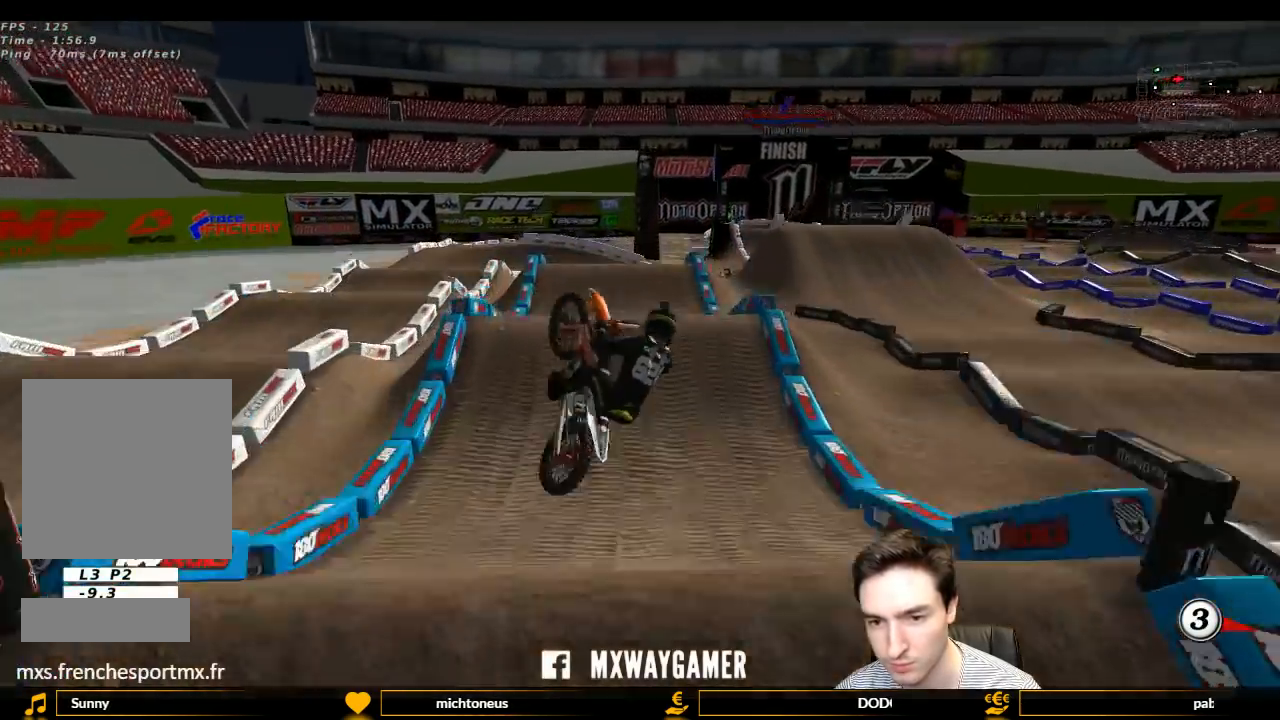
{"buttons": [], "left_stick": "up-right", "right_stick": "center", "events": [[133, "left_stick", "down-left"], [233, "left_stick", "left"], [400, "left_stick", "up-right"], [500, "R2", "up"]]}
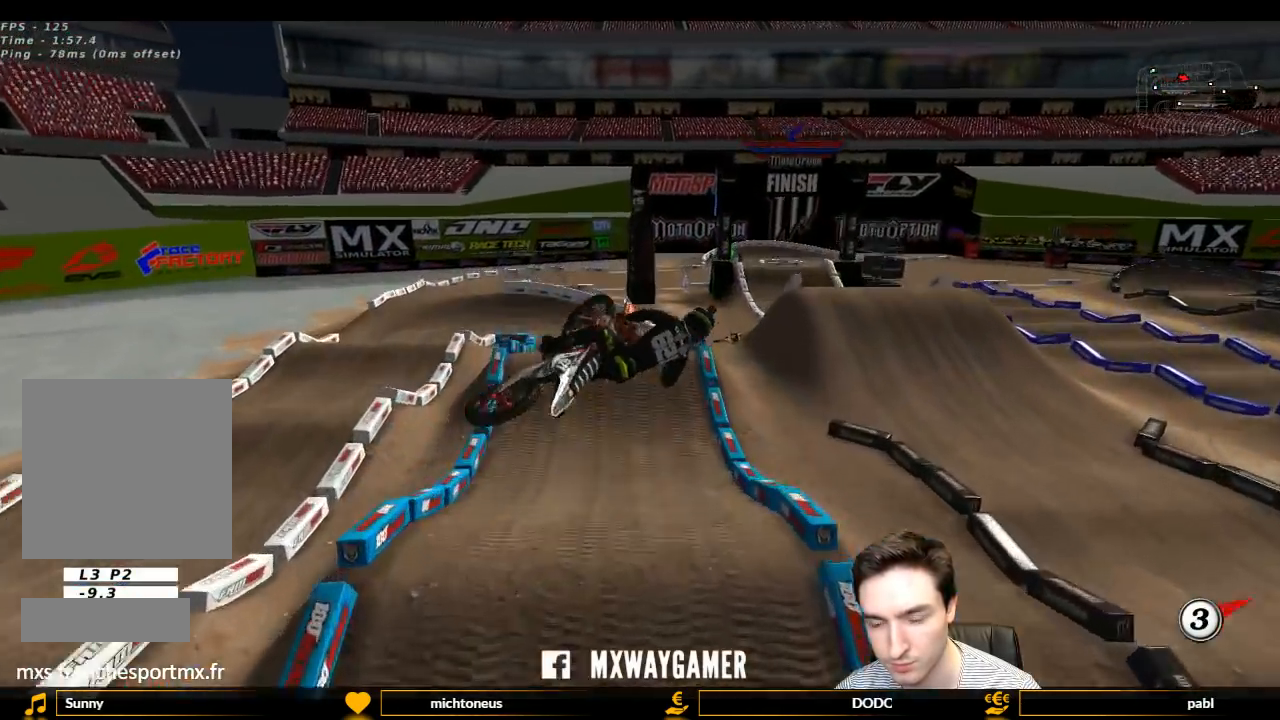
{"buttons": ["L1"], "left_stick": "up-left", "right_stick": "center", "events": [[267, "left_stick", "up"], [367, "left_stick", "up-left"], [467, "L1", "down"]]}
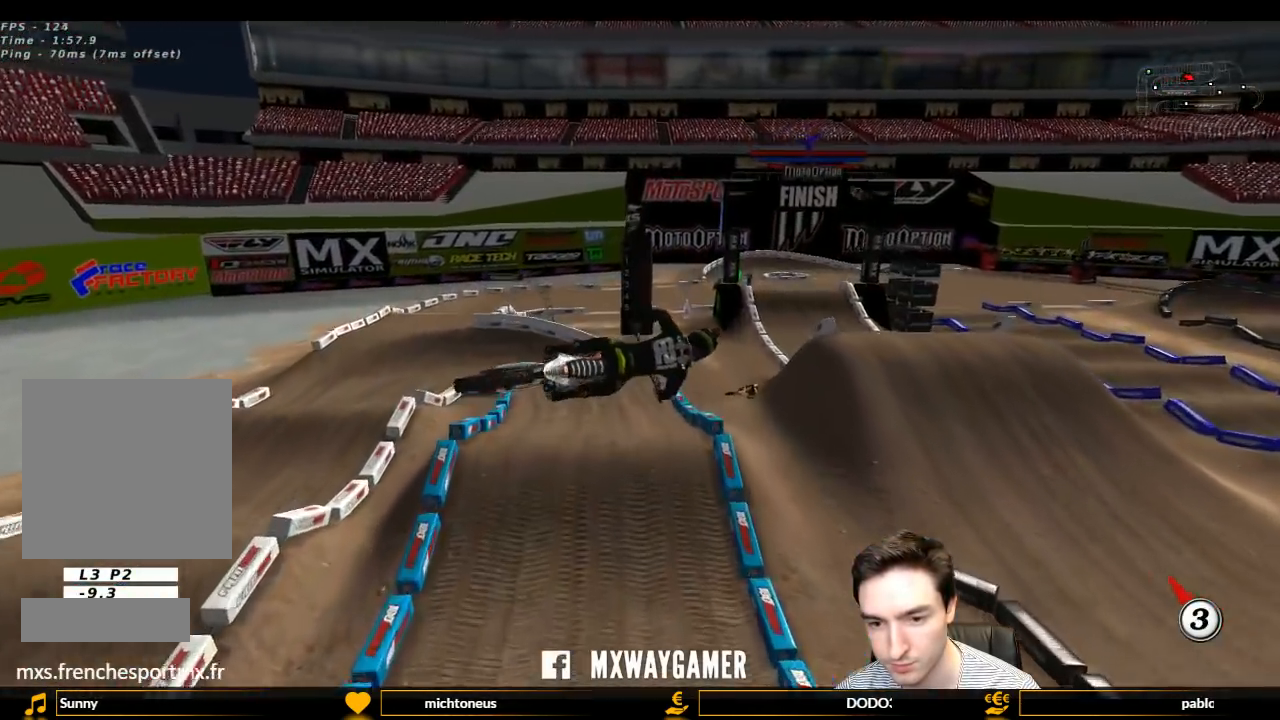
{"buttons": ["L1", "R2"], "left_stick": "right", "right_stick": "center", "events": [[100, "left_stick", "left"], [333, "X", "down"], [467, "R2", "down"], [467, "X", "up"], [500, "left_stick", "right"]]}
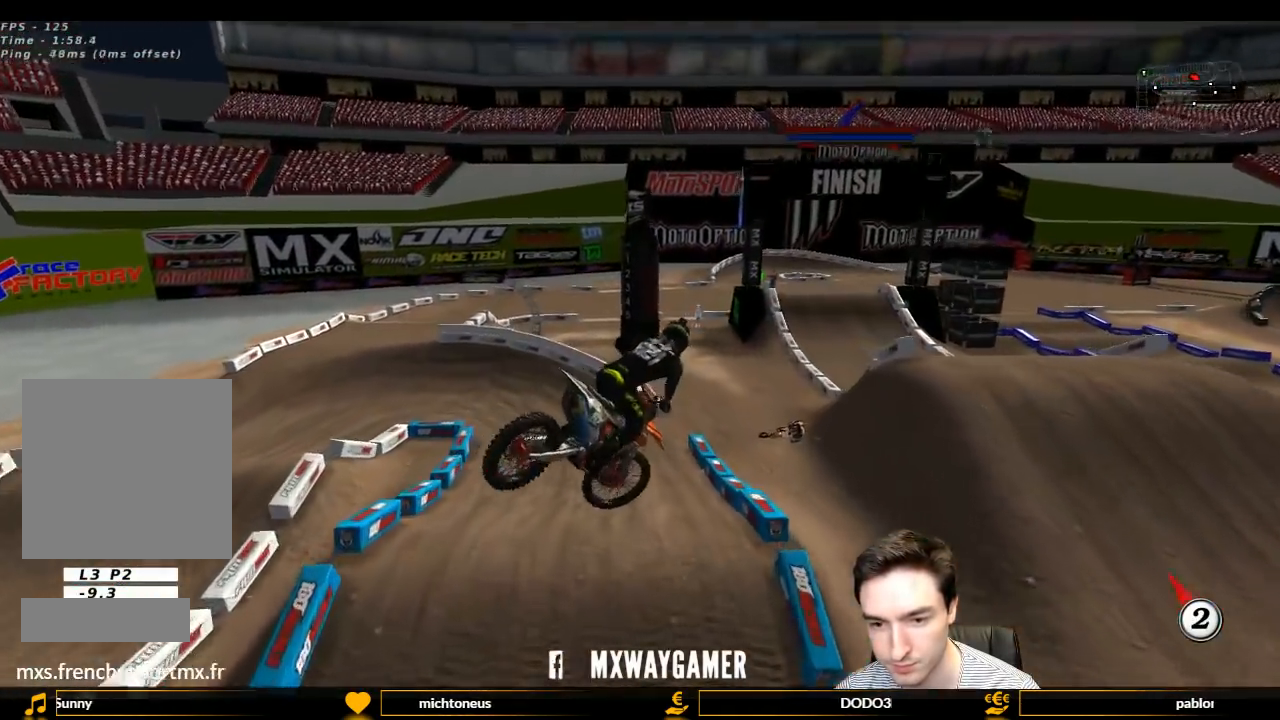
{"buttons": ["L1", "R2"], "left_stick": "center", "right_stick": "center", "events": [[433, "left_stick", "center"]]}
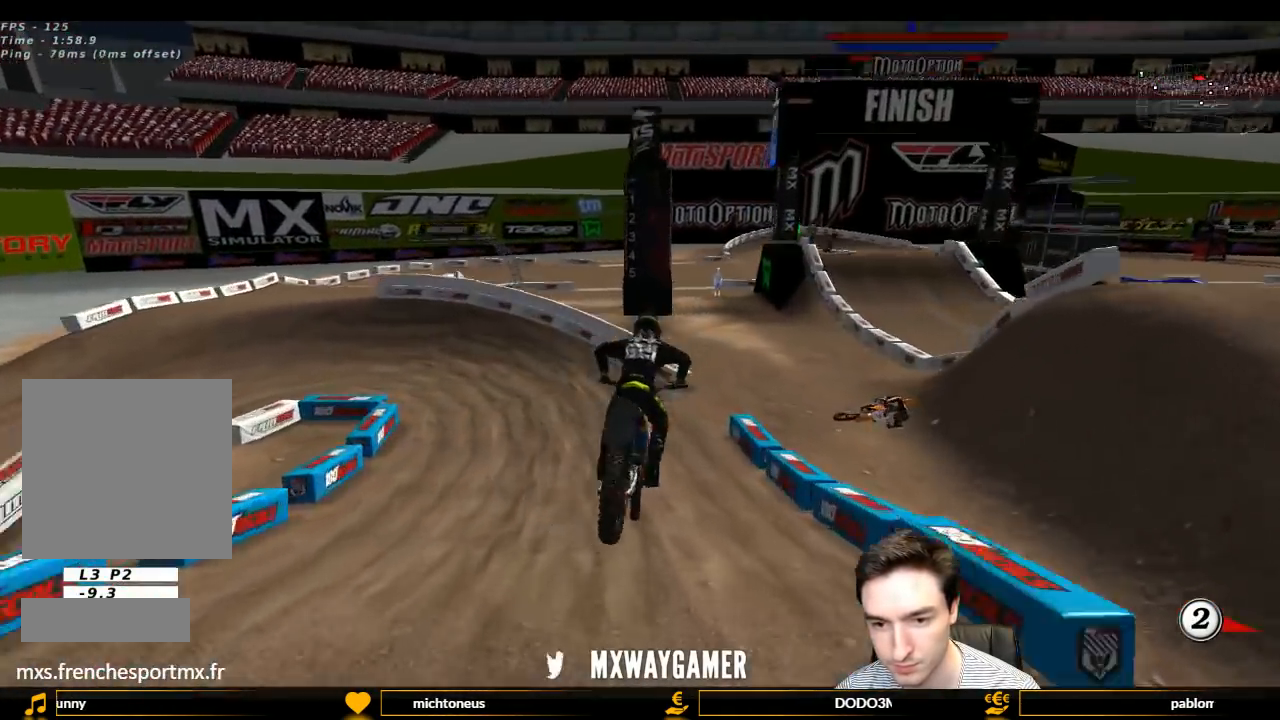
{"buttons": ["L1"], "left_stick": "center", "right_stick": "center", "events": [[33, "left_stick", "left"], [367, "R2", "up"], [433, "left_stick", "center"]]}
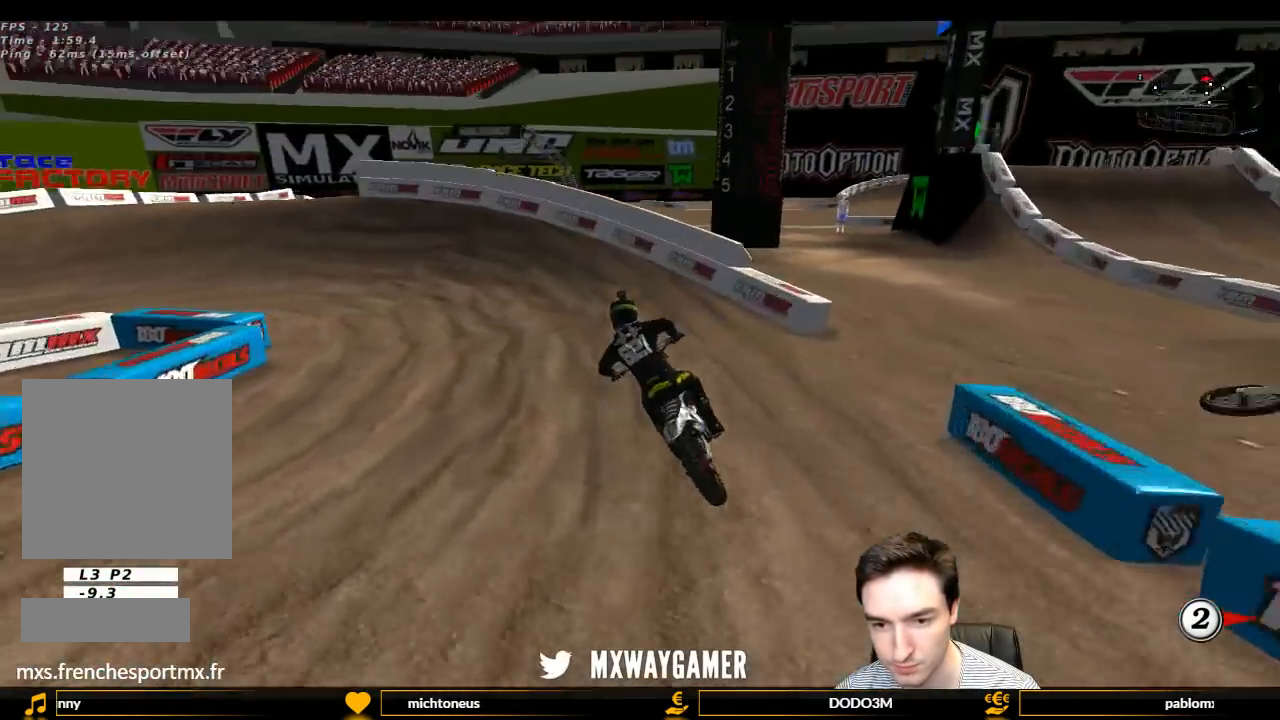
{"buttons": ["L1", "R2"], "left_stick": "left", "right_stick": "center", "events": [[33, "left_stick", "left"], [100, "left_stick", "center"], [333, "left_stick", "left"], [500, "R2", "down"]]}
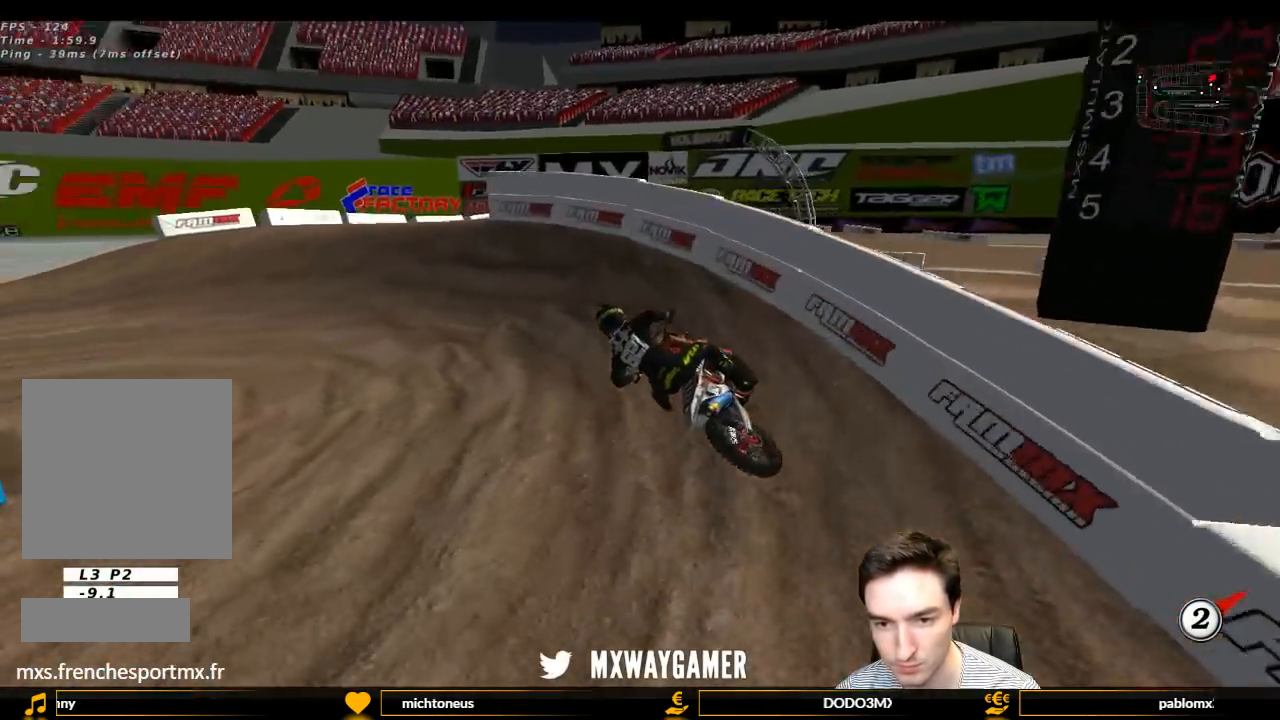
{"buttons": ["L1", "R2"], "left_stick": "left", "right_stick": "center", "events": [[167, "R2", "up"], [367, "R2", "down"]]}
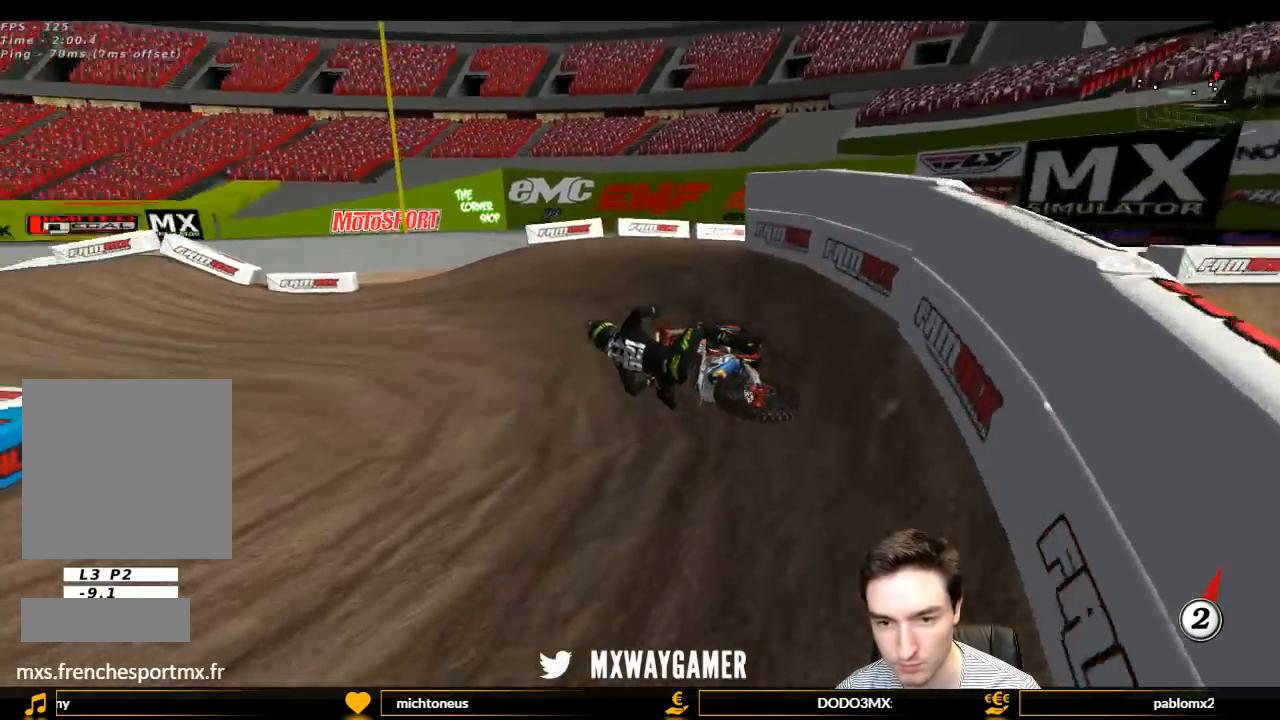
{"buttons": ["L1", "R2"], "left_stick": "right", "right_stick": "center", "events": [[200, "left_stick", "center"], [433, "left_stick", "right"]]}
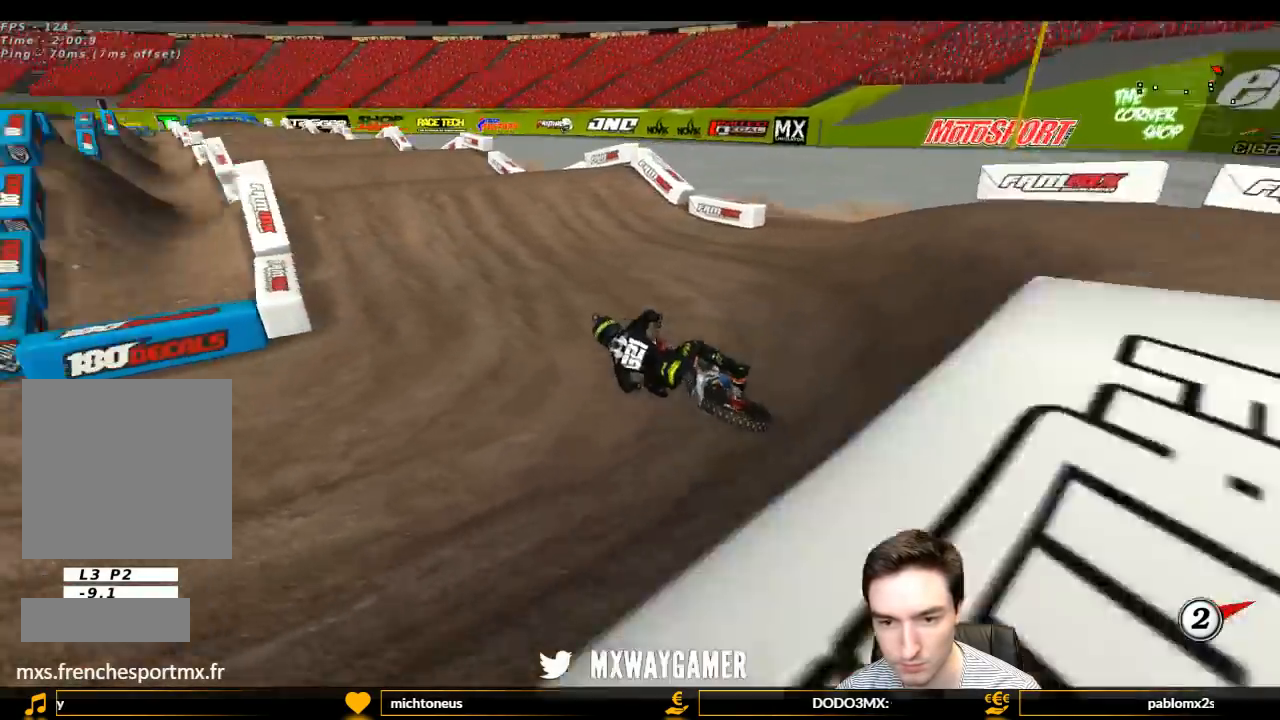
{"buttons": ["B", "R2"], "left_stick": "center", "right_stick": "center"}
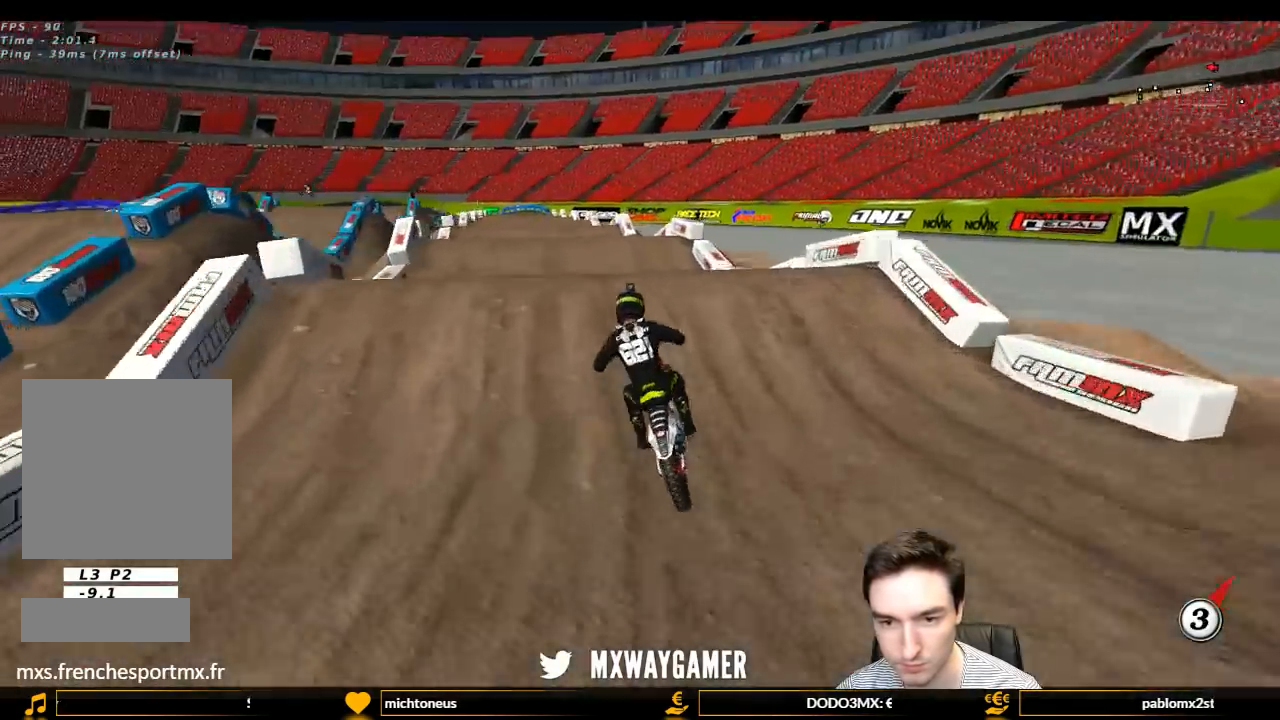
{"buttons": ["R2"], "left_stick": "center", "right_stick": "center", "events": [[33, "L1", "down"], [67, "B", "up"], [133, "left_stick", "down-right"], [200, "L1", "up"], [267, "left_stick", "center"]]}
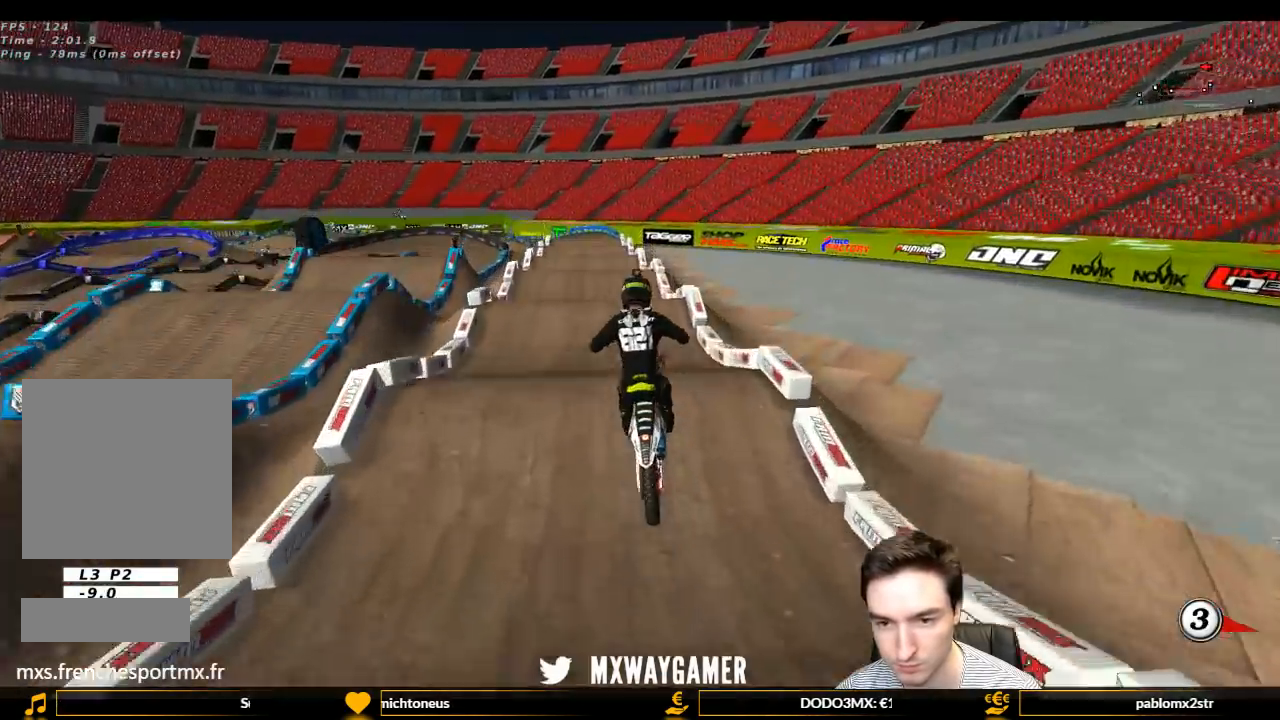
{"buttons": ["R2"], "left_stick": "left", "right_stick": "center", "events": [[133, "left_stick", "left"]]}
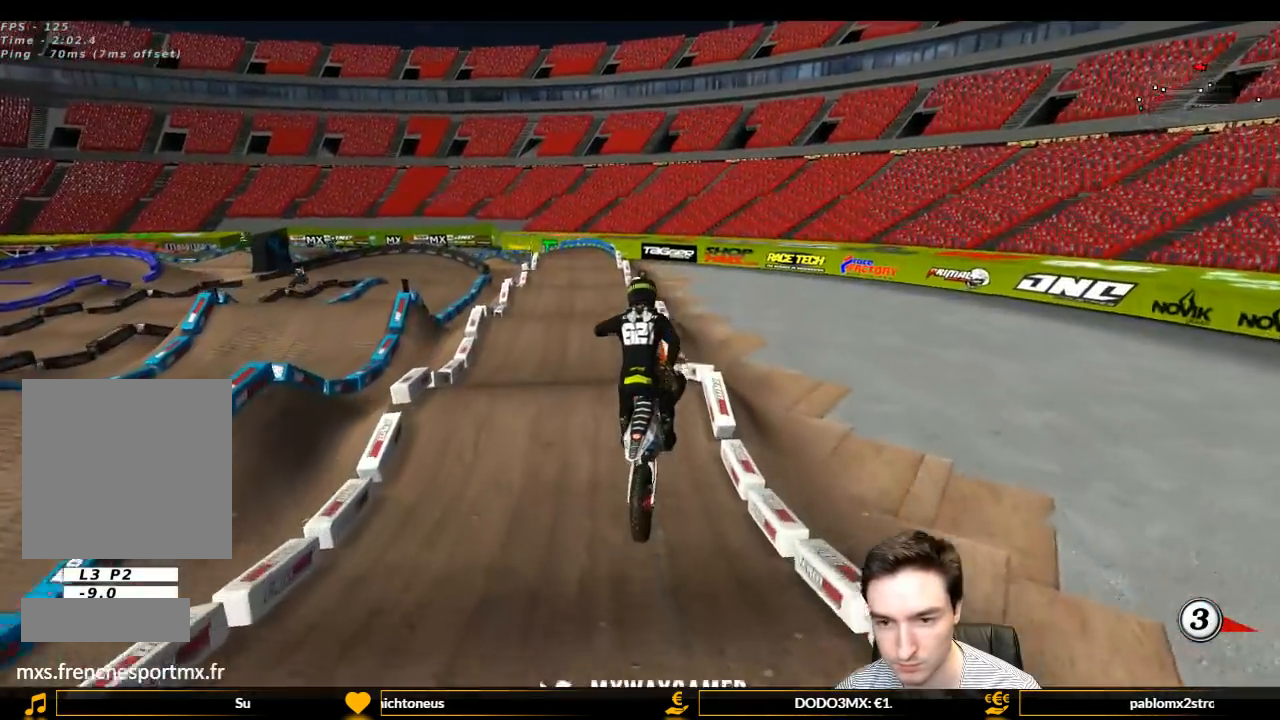
{"buttons": ["L1", "R2"], "left_stick": "up-right", "right_stick": "center", "events": [[33, "left_stick", "up-left"], [367, "left_stick", "up"], [433, "L1", "down"], [467, "left_stick", "up-right"]]}
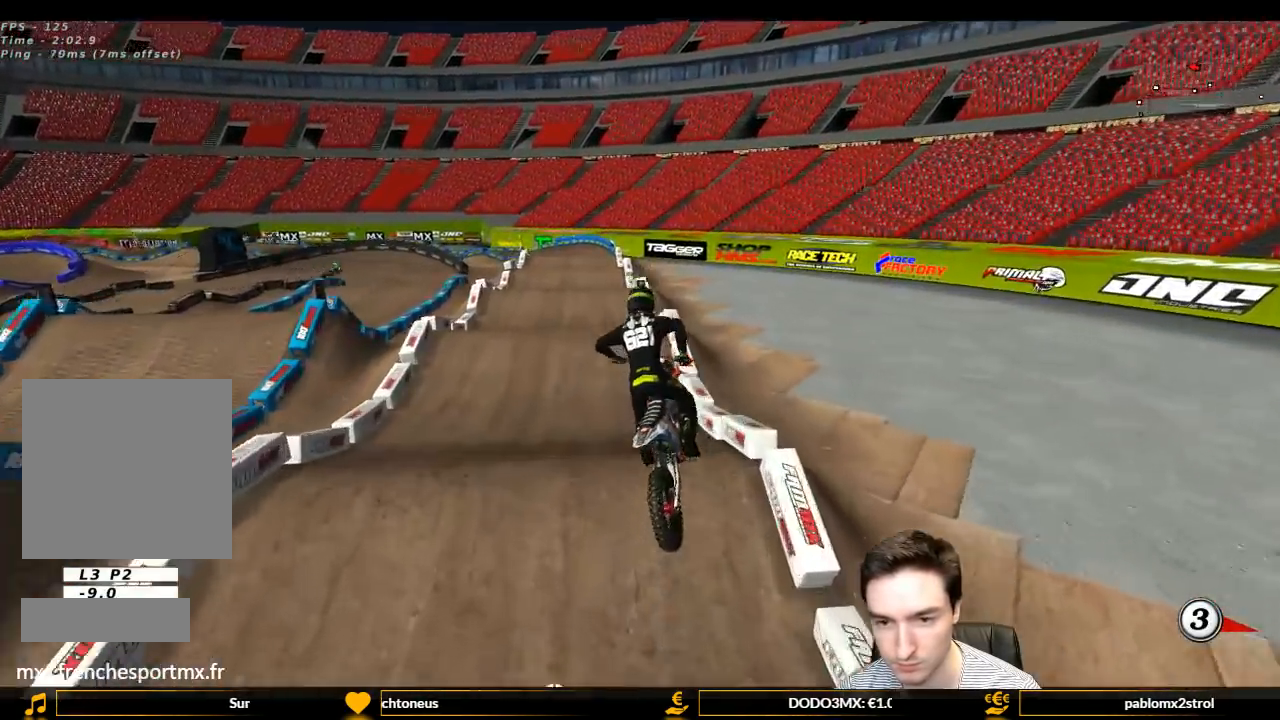
{"buttons": ["L1", "R2"], "left_stick": "center", "right_stick": "center", "events": [[133, "left_stick", "right"], [233, "B", "down"], [233, "left_stick", "center"], [267, "B", "up"]]}
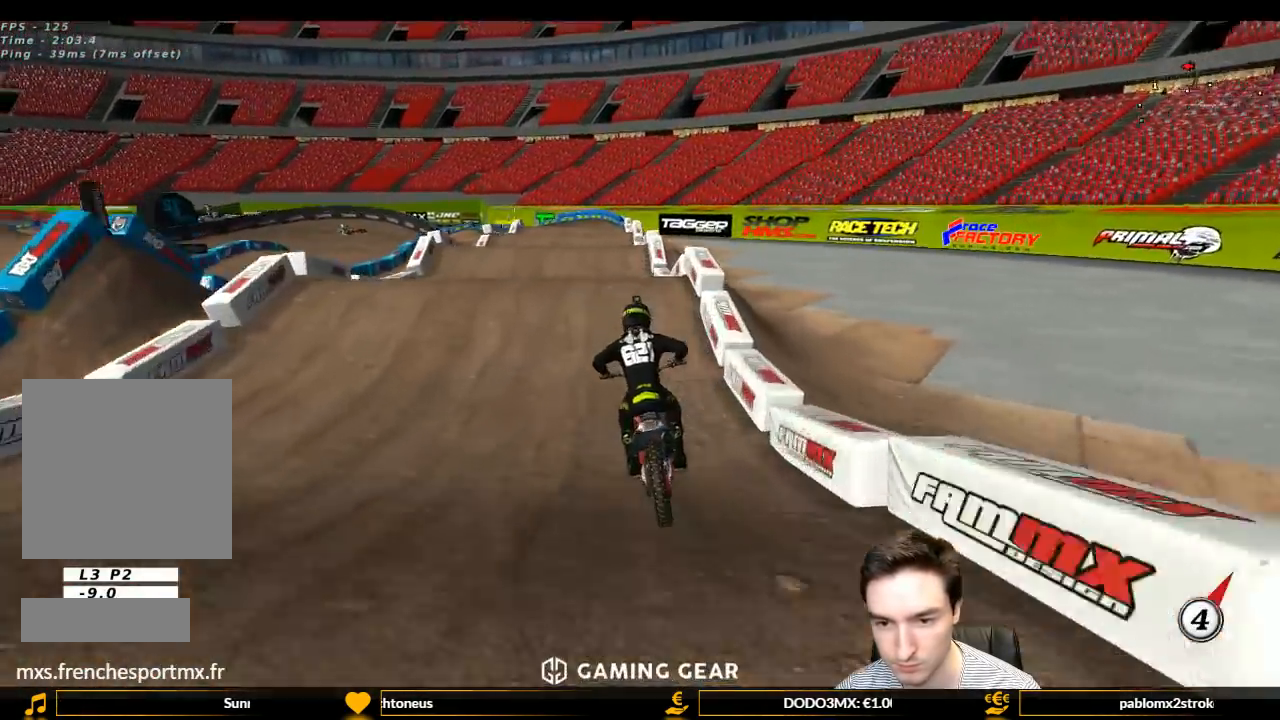
{"buttons": ["R2"], "left_stick": "down-left", "right_stick": "center", "events": [[300, "left_stick", "right"], [400, "left_stick", "center"], [433, "L1", "up"], [467, "left_stick", "down-left"]]}
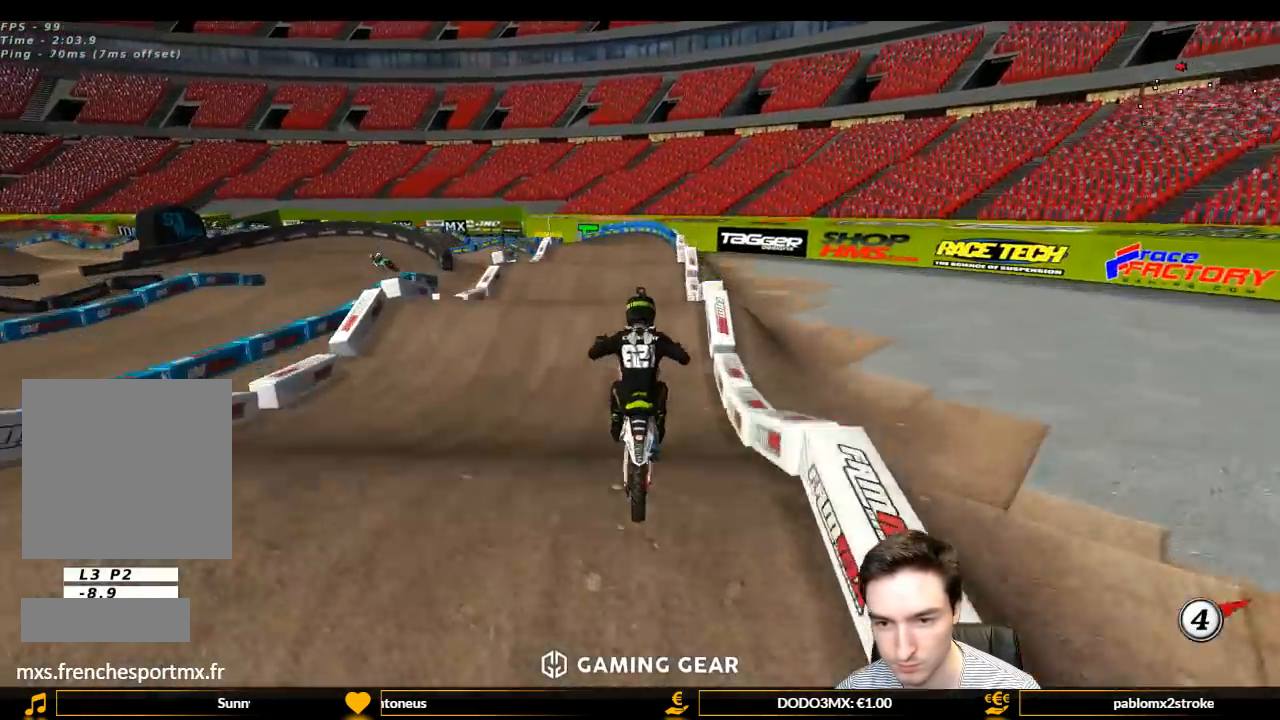
{"buttons": ["R2"], "left_stick": "down-left", "right_stick": "center", "events": [[300, "R2", "up"], [467, "R2", "down"]]}
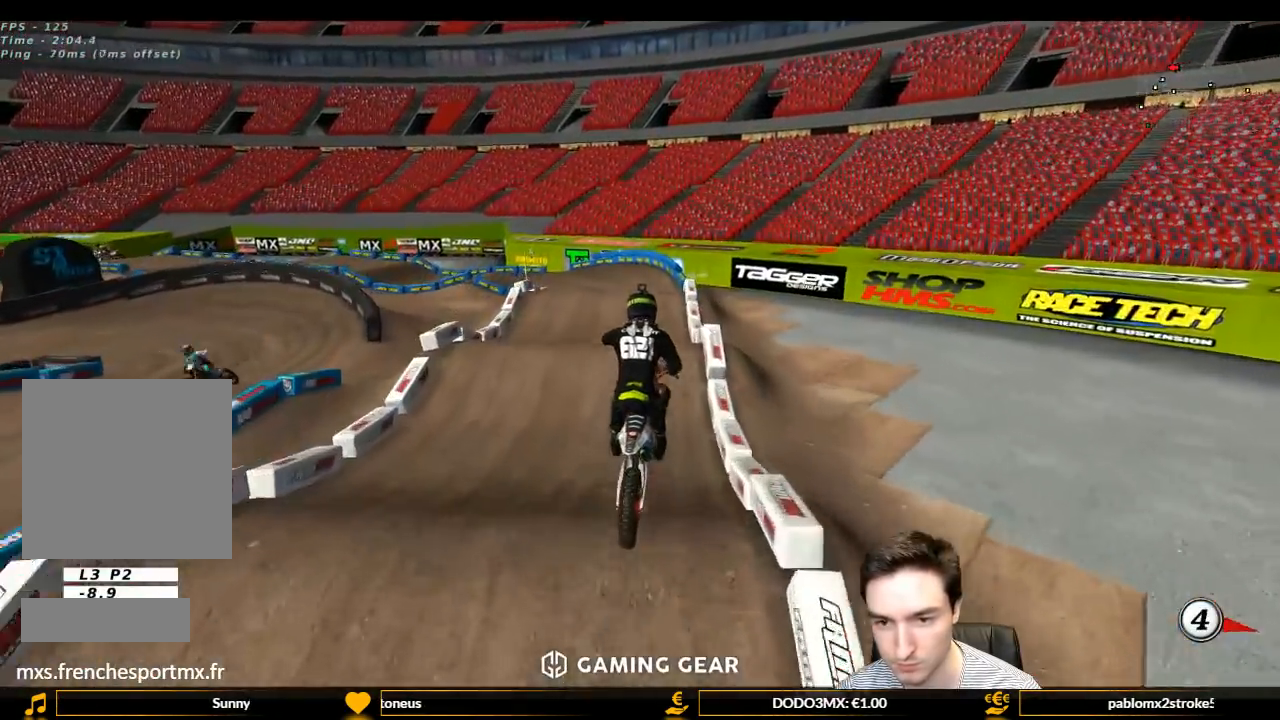
{"buttons": [], "left_stick": "down-right", "right_stick": "center", "events": [[133, "left_stick", "down"], [333, "left_stick", "down-right"], [400, "R2", "up"]]}
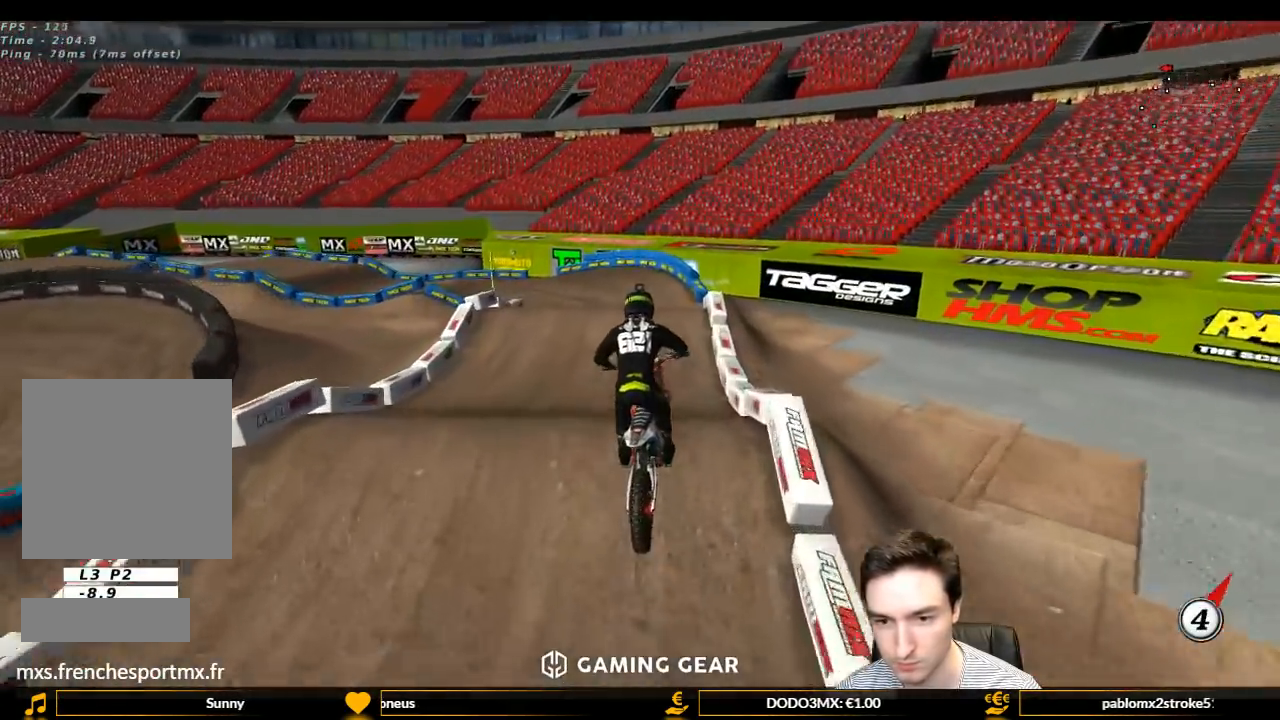
{"buttons": ["A", "X", "L2"], "left_stick": "down", "right_stick": "center", "events": [[67, "left_stick", "center"], [100, "X", "down"], [200, "X", "up"], [267, "left_stick", "down"], [300, "A", "down"], [400, "L2", "down"], [500, "X", "down"]]}
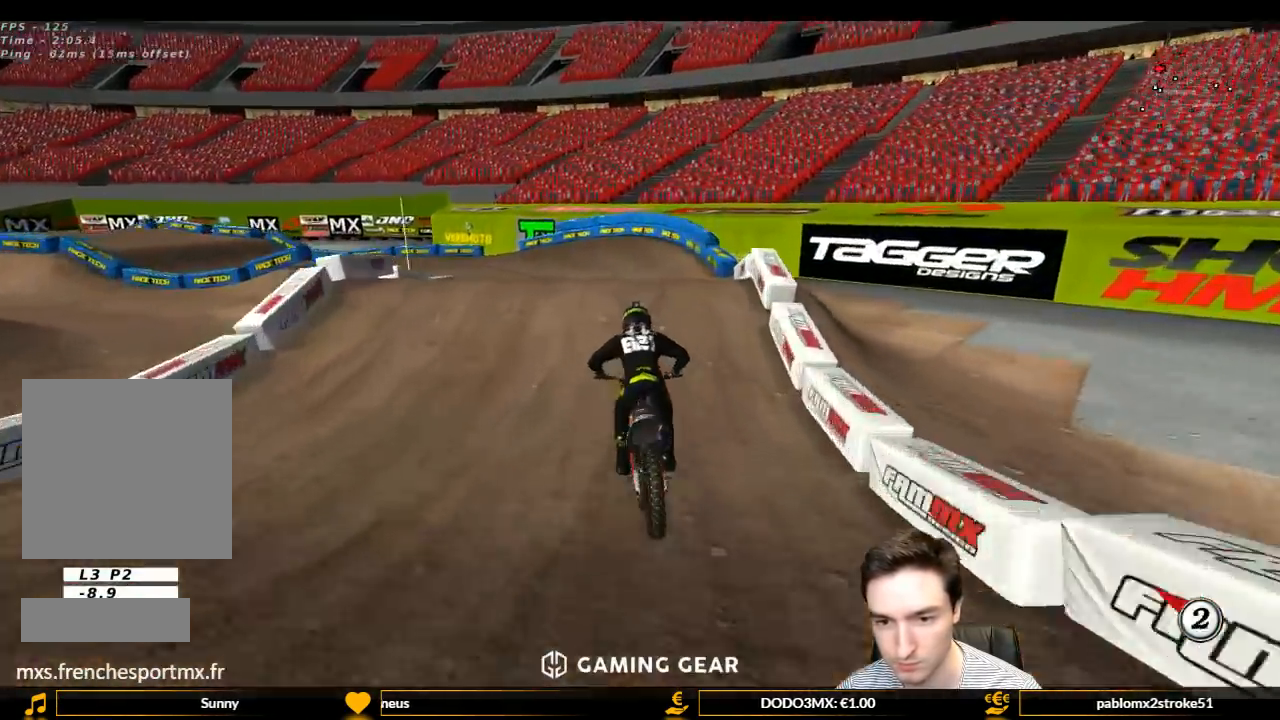
{"buttons": [], "left_stick": "down", "right_stick": "center", "events": [[33, "left_stick", "down-left"], [100, "X", "up"], [233, "X", "down"], [333, "X", "up"], [433, "A", "up"], [433, "left_stick", "down"], [500, "L2", "up"]]}
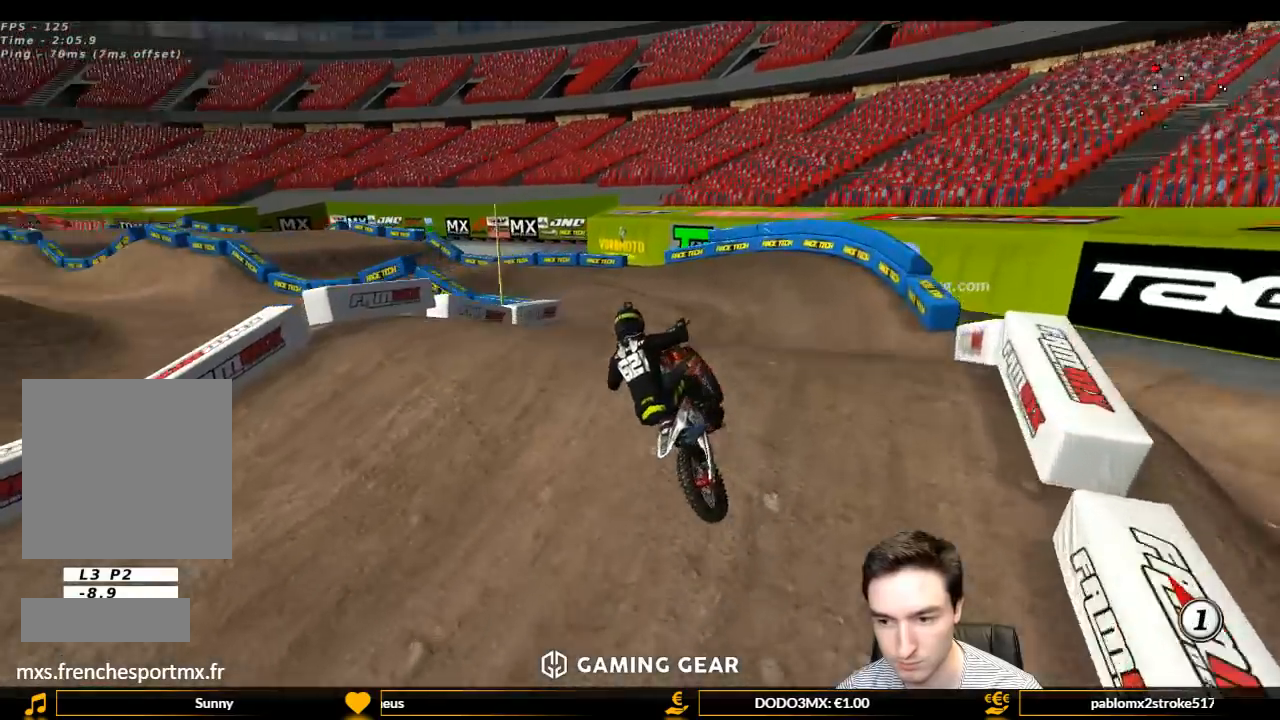
{"buttons": ["L1", "R2"], "left_stick": "right", "right_stick": "center", "events": [[200, "R2", "down"], [333, "L1", "down"], [333, "left_stick", "center"], [467, "left_stick", "right"]]}
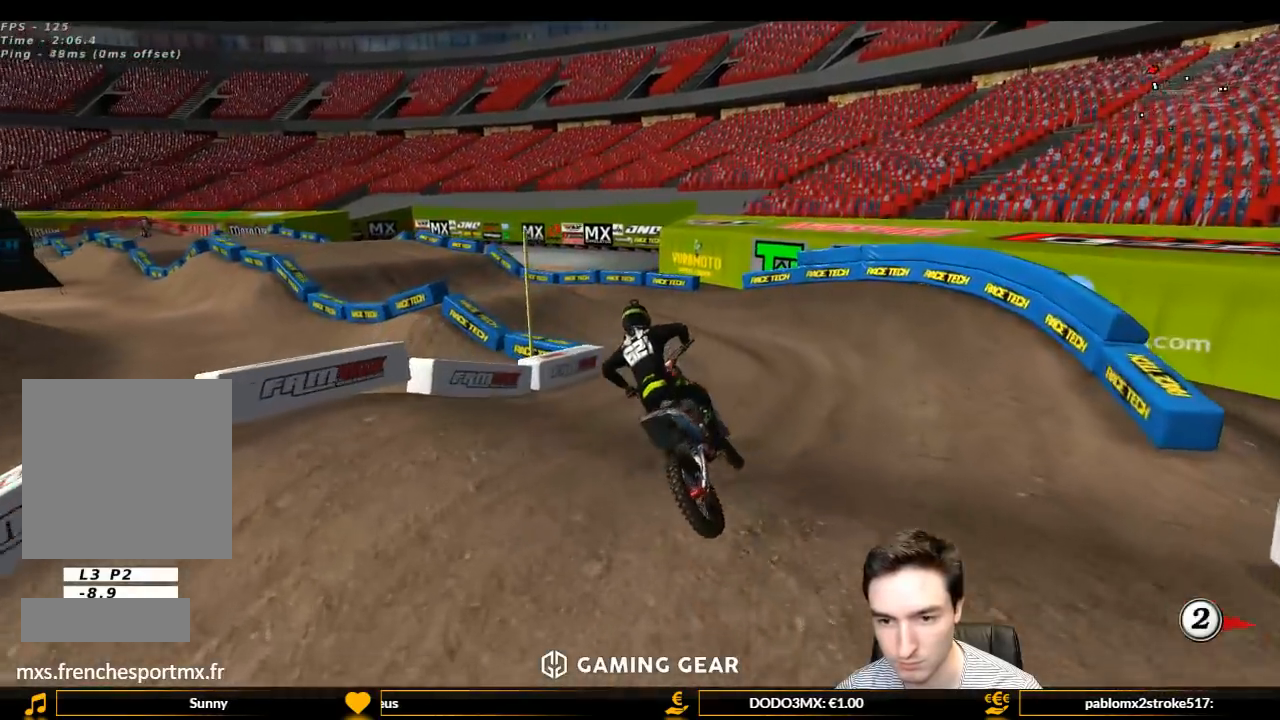
{"buttons": ["L1", "R2"], "left_stick": "left", "right_stick": "center", "events": [[100, "B", "down"], [100, "left_stick", "center"], [133, "B", "up"], [433, "left_stick", "left"]]}
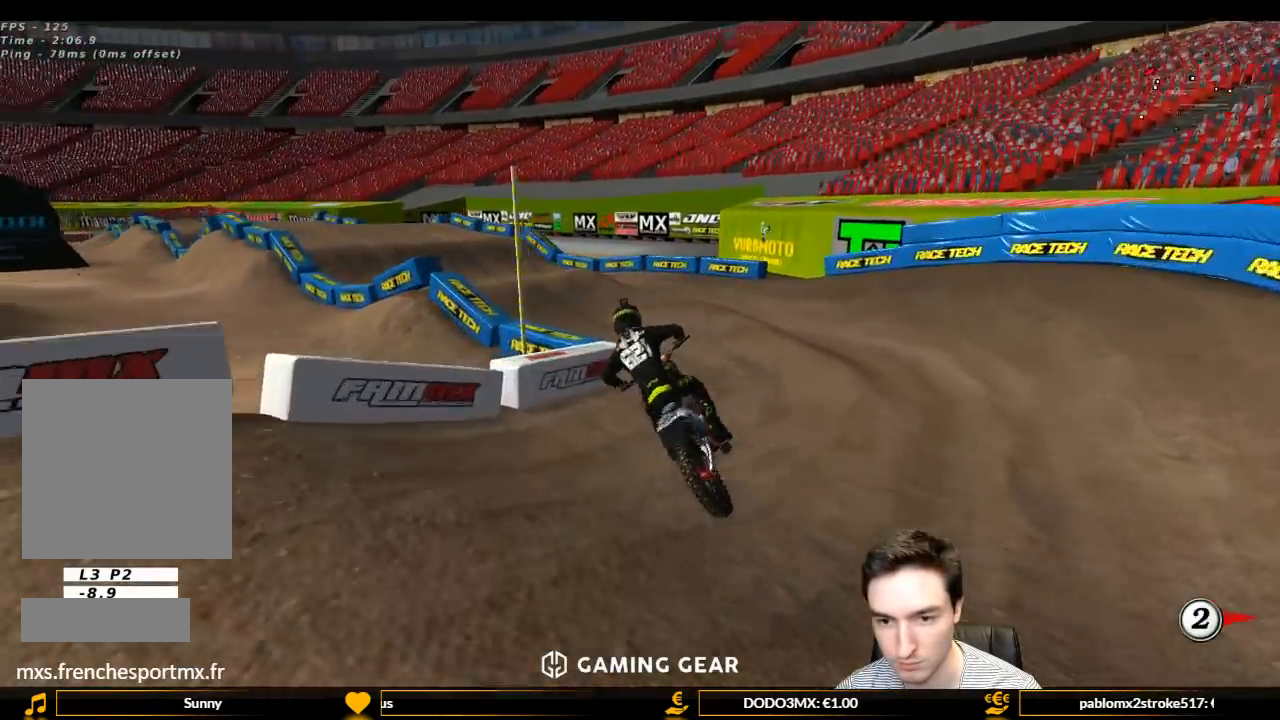
{"buttons": ["L1", "R2"], "left_stick": "right", "right_stick": "center", "events": [[100, "left_stick", "center"], [400, "B", "down"], [467, "B", "up"], [467, "left_stick", "right"]]}
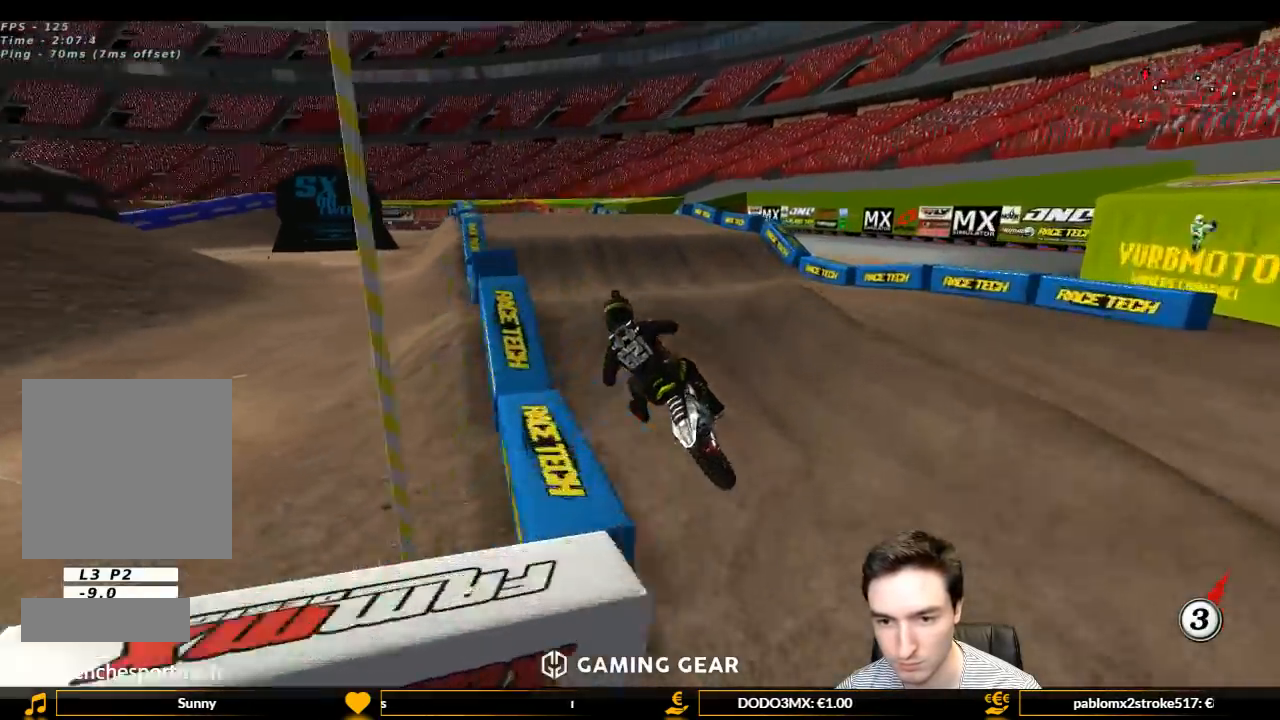
{"buttons": ["L1", "R2"], "left_stick": "down-right", "right_stick": "center", "events": [[67, "L1", "up"], [100, "left_stick", "center"], [233, "left_stick", "down-left"], [500, "L1", "down"], [500, "left_stick", "down-right"]]}
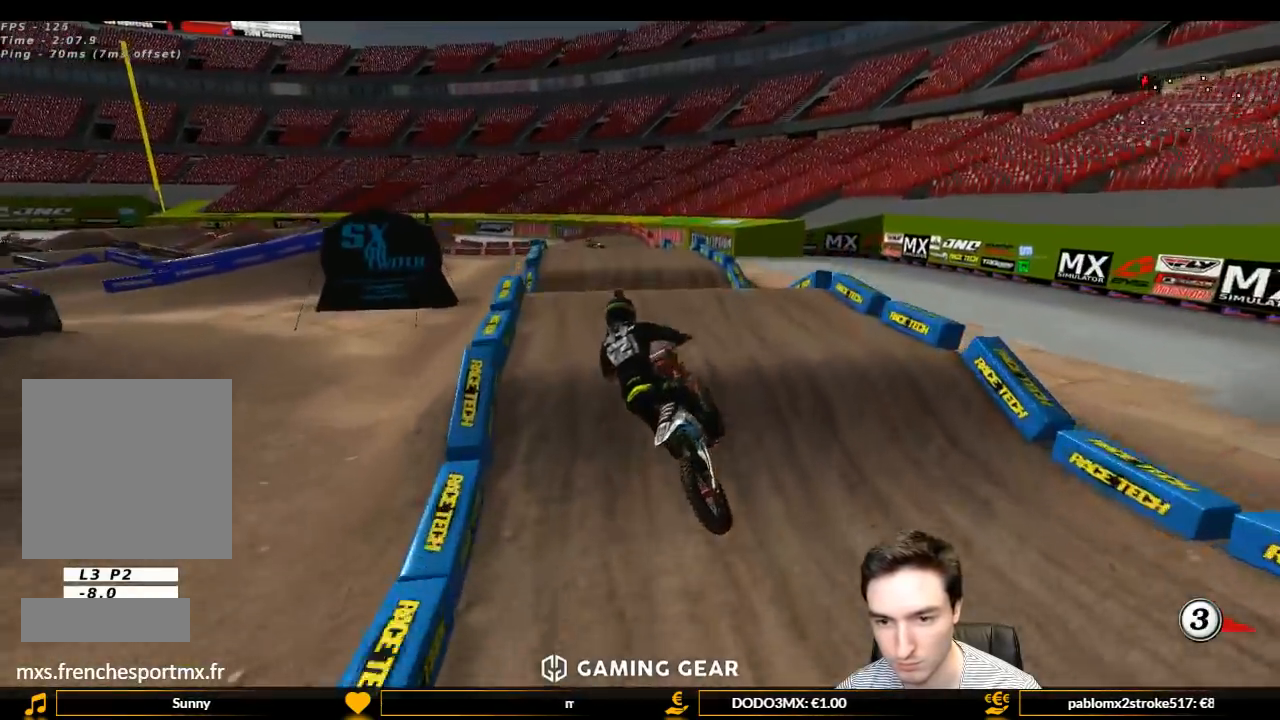
{"buttons": ["L1", "R2"], "left_stick": "right", "right_stick": "center", "events": [[300, "left_stick", "center"], [433, "left_stick", "right"]]}
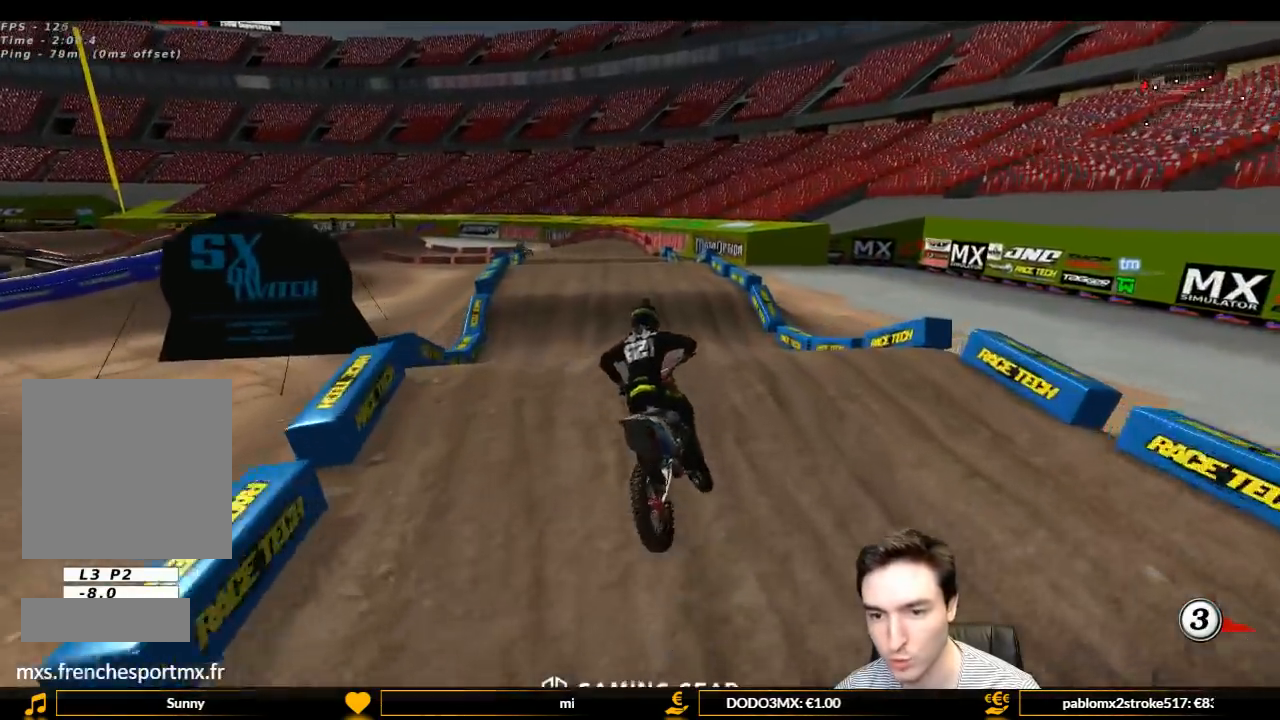
{"buttons": ["R2"], "left_stick": "up", "right_stick": "center", "events": [[233, "L1", "up"], [233, "left_stick", "down"], [333, "left_stick", "up-left"], [467, "left_stick", "up"]]}
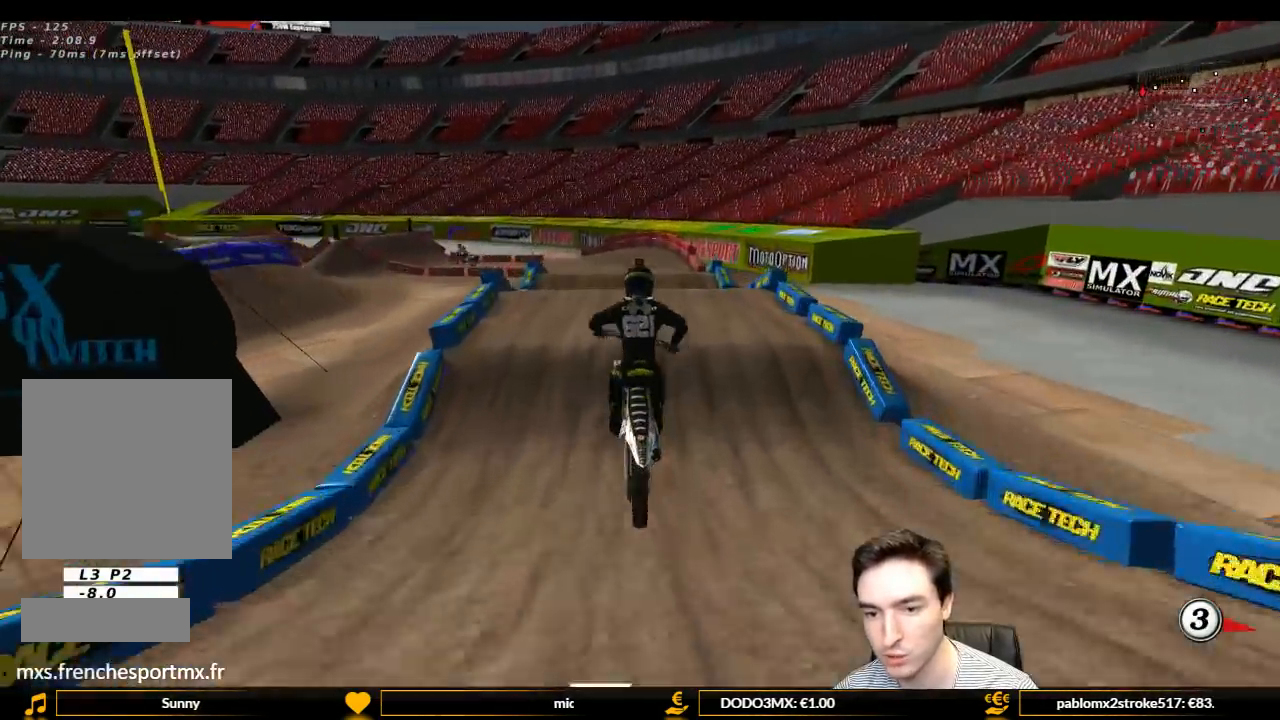
{"buttons": ["R2"], "left_stick": "center", "right_stick": "center", "events": [[100, "left_stick", "up-left"], [233, "R2", "up"], [233, "left_stick", "left"], [467, "R2", "down"], [500, "left_stick", "center"]]}
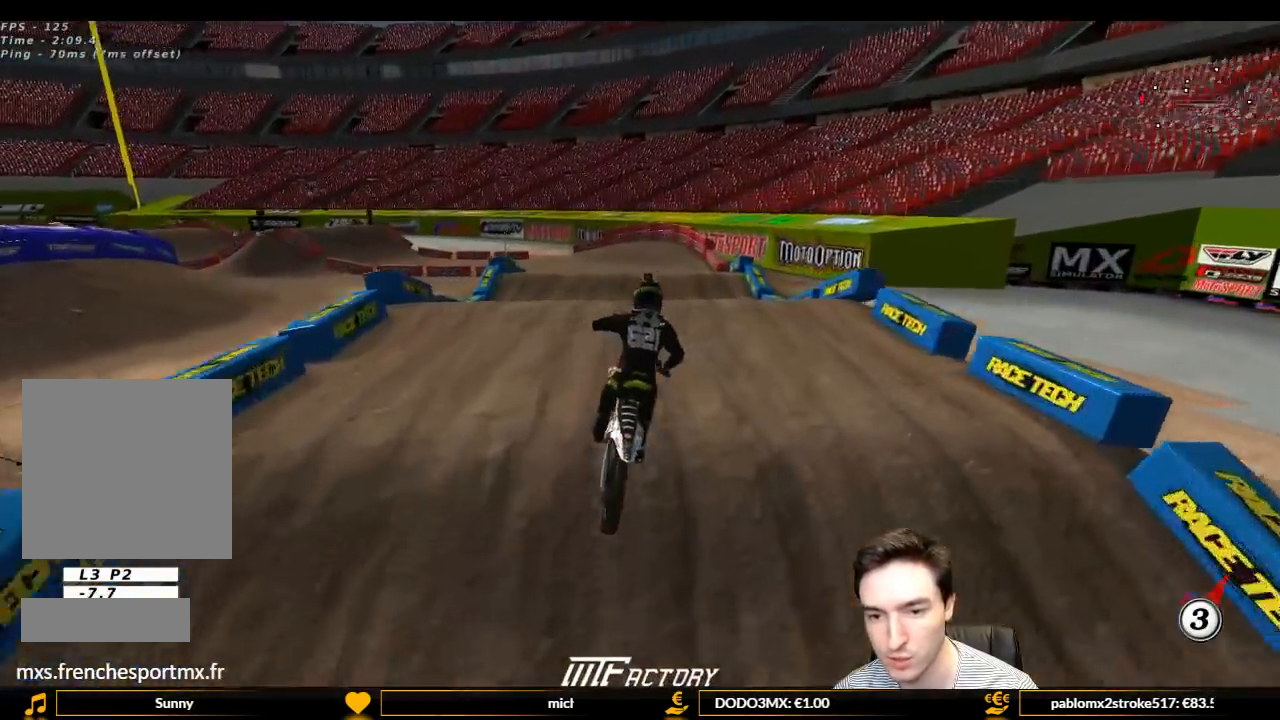
{"buttons": ["R2"], "left_stick": "up-right", "right_stick": "center", "events": [[267, "left_stick", "down-left"], [500, "left_stick", "up-right"]]}
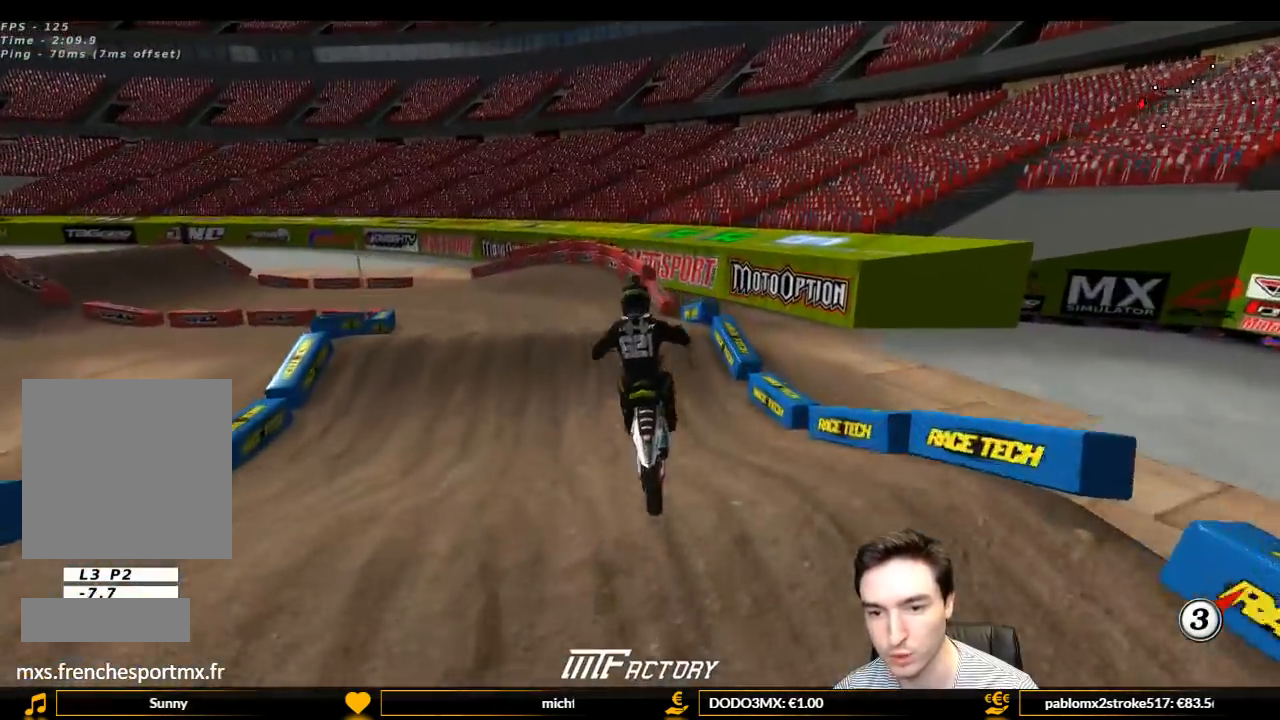
{"buttons": ["L2"], "left_stick": "right", "right_stick": "center", "events": [[100, "R2", "up"], [100, "left_stick", "up-left"], [200, "left_stick", "center"], [333, "A", "down"], [333, "L2", "down"], [367, "left_stick", "up-right"], [500, "A", "up"], [500, "left_stick", "right"]]}
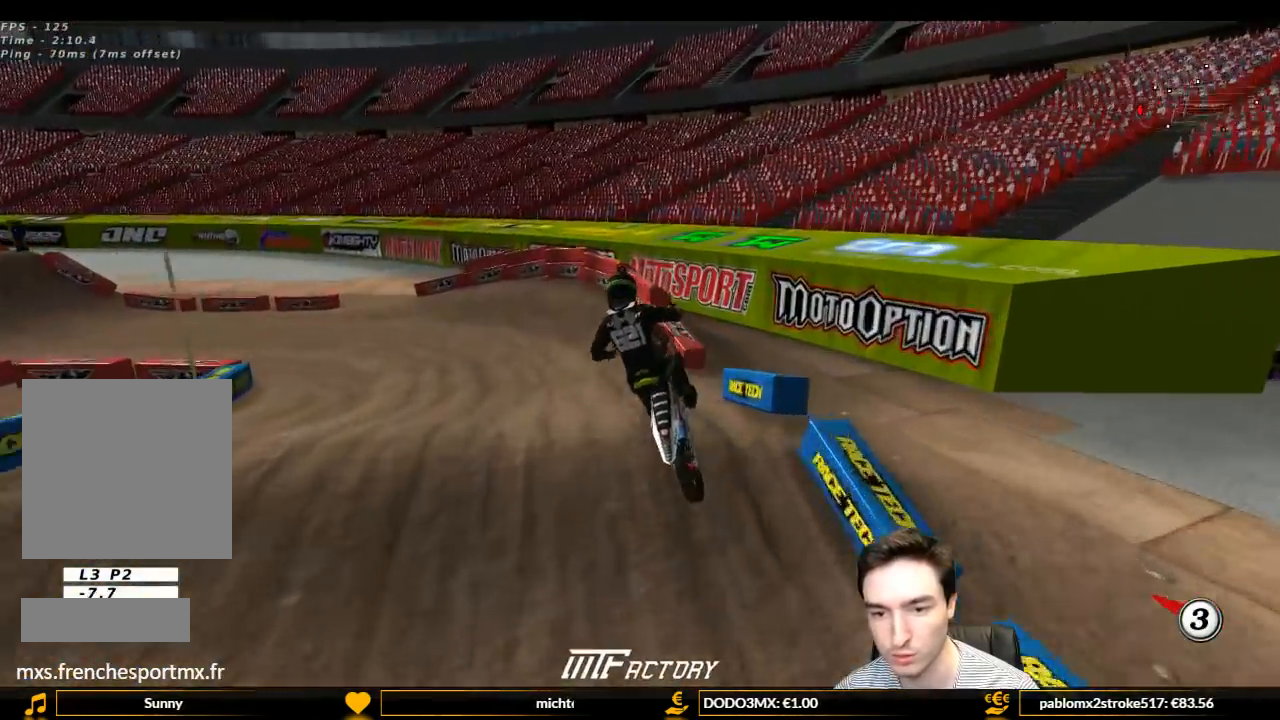
{"buttons": ["L1"], "left_stick": "left", "right_stick": "center", "events": [[33, "L2", "up"], [100, "left_stick", "center"], [467, "L1", "down"], [467, "left_stick", "left"]]}